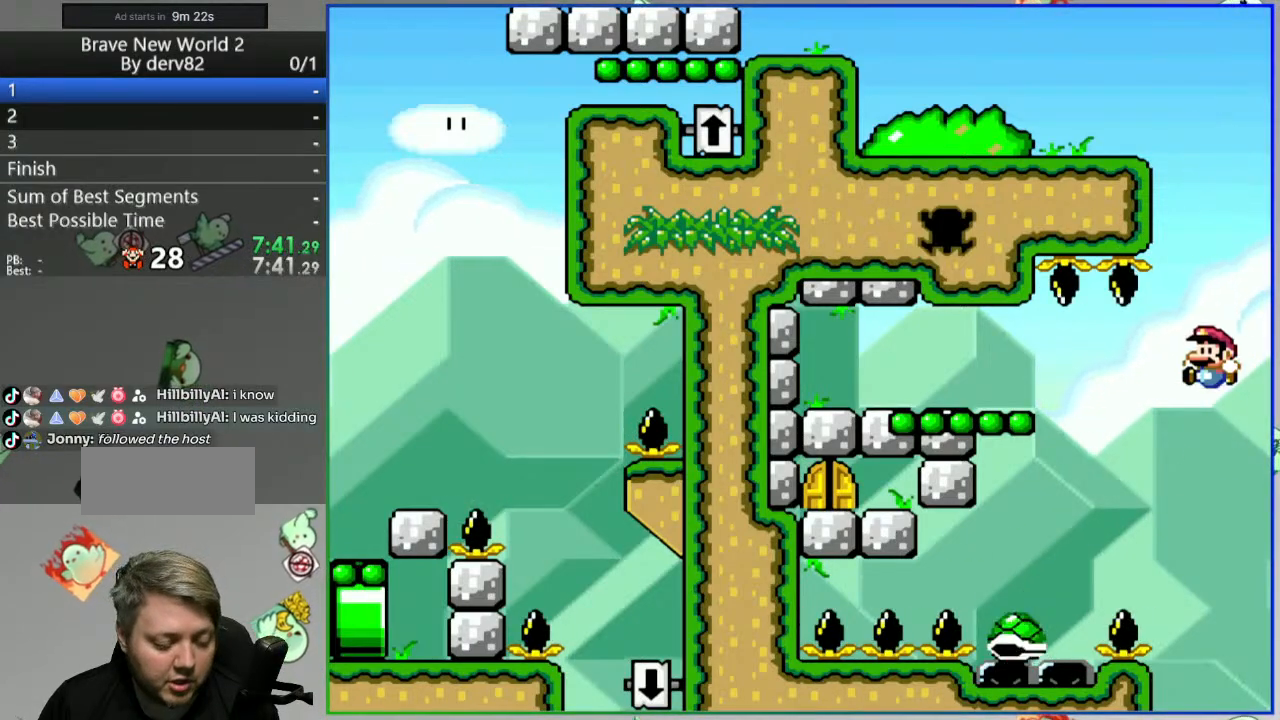
Gameplay with a controller (Nintendo layout); each line is a JSON object with the inputs held at the frame after it. "events" lists button and stick changes between this image and that frame as [ms after this image, input, new state], when the widget could be followed in between. Not read: L3 R3.
{"buttons": ["B", "Y"], "events": []}
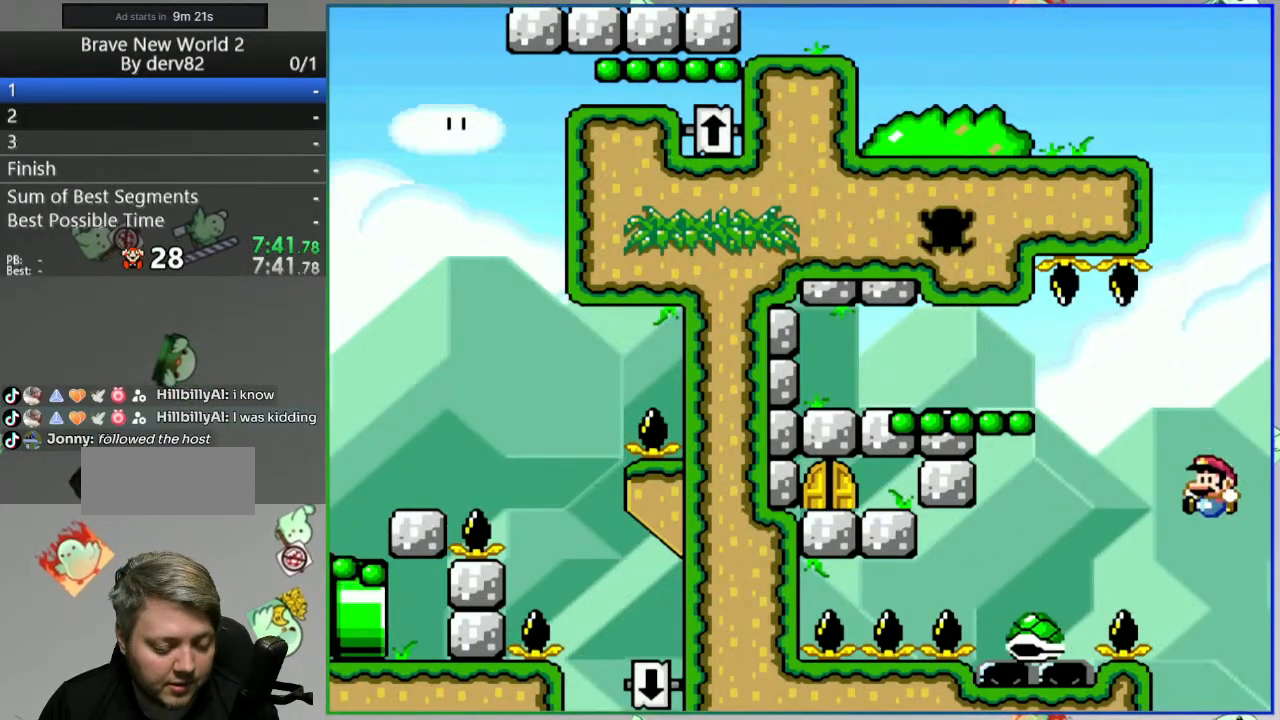
{"buttons": ["Y"], "events": [[33, "B", "up"]]}
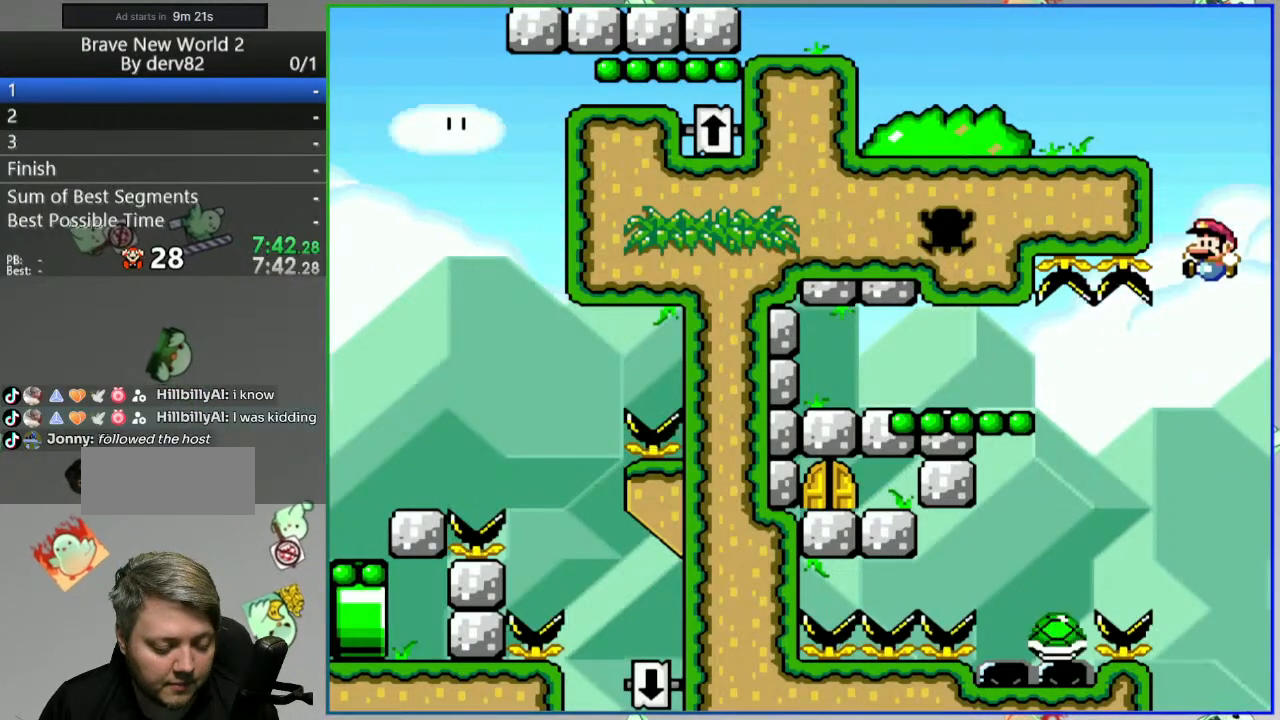
{"buttons": ["B", "Y"], "events": [[250, "B", "down"]]}
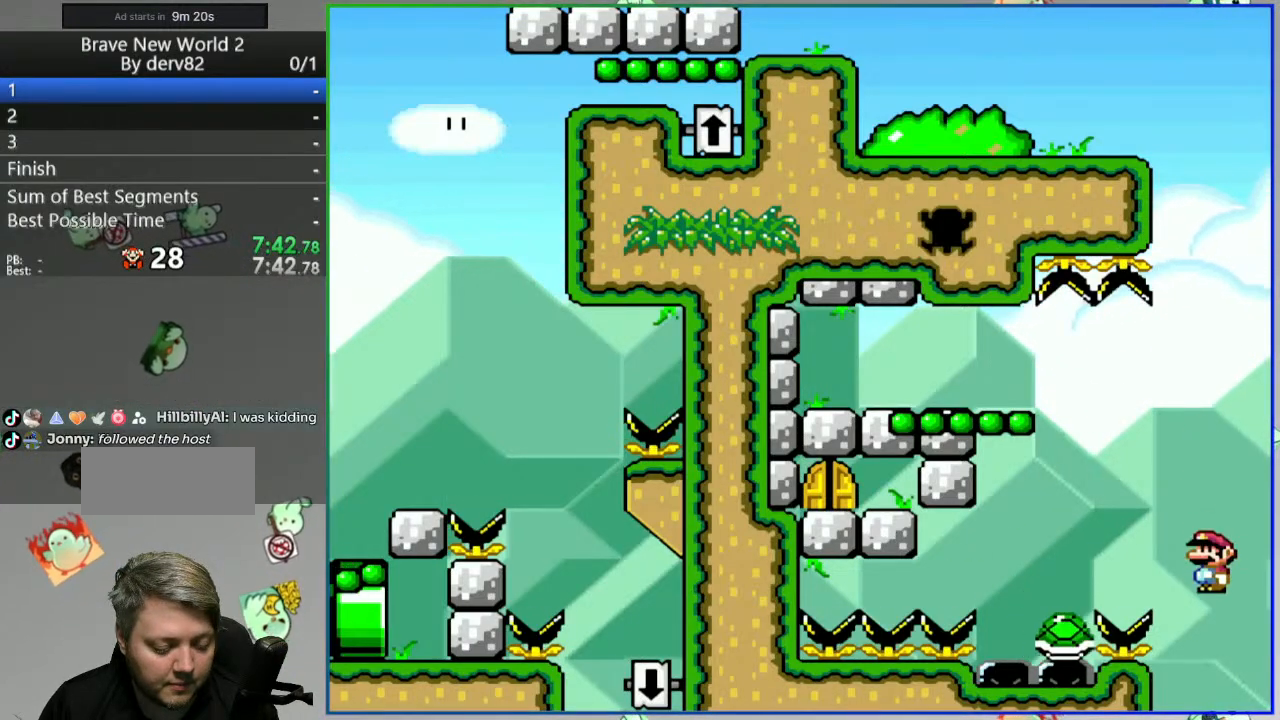
{"buttons": ["Y"], "events": [[17, "B", "up"]]}
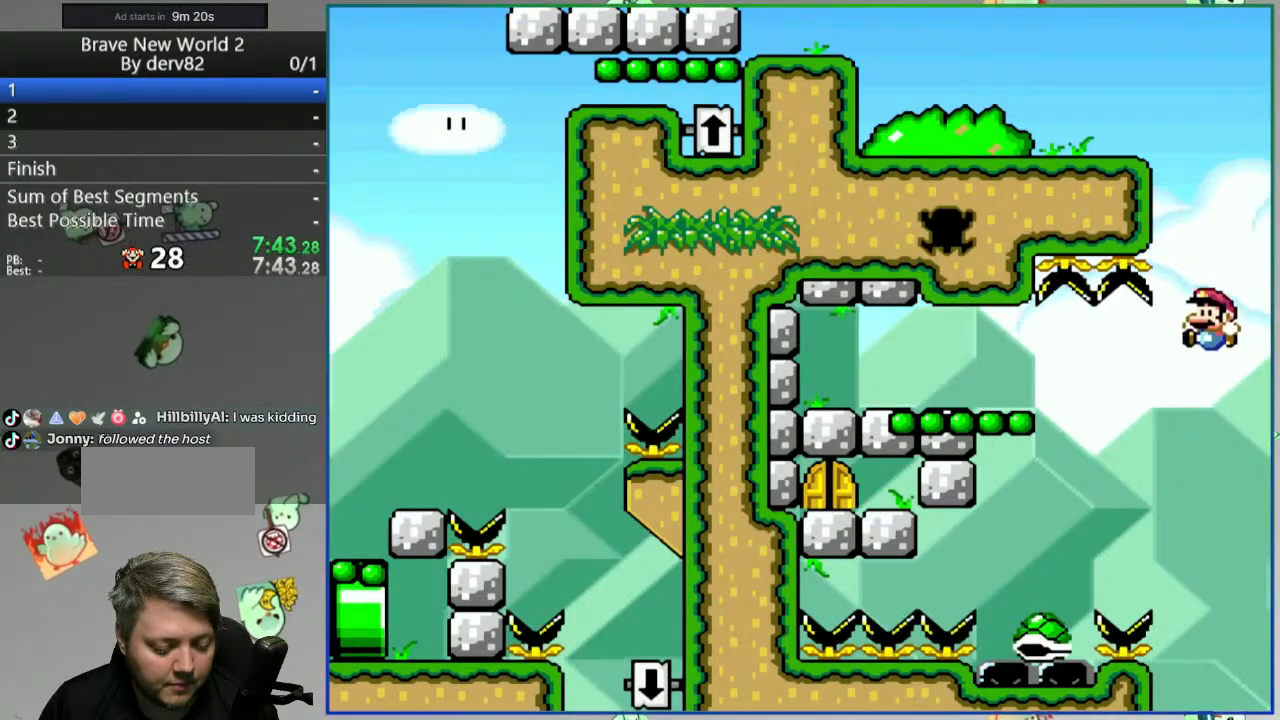
{"buttons": ["Y"], "events": [[150, "B", "down"], [417, "B", "up"]]}
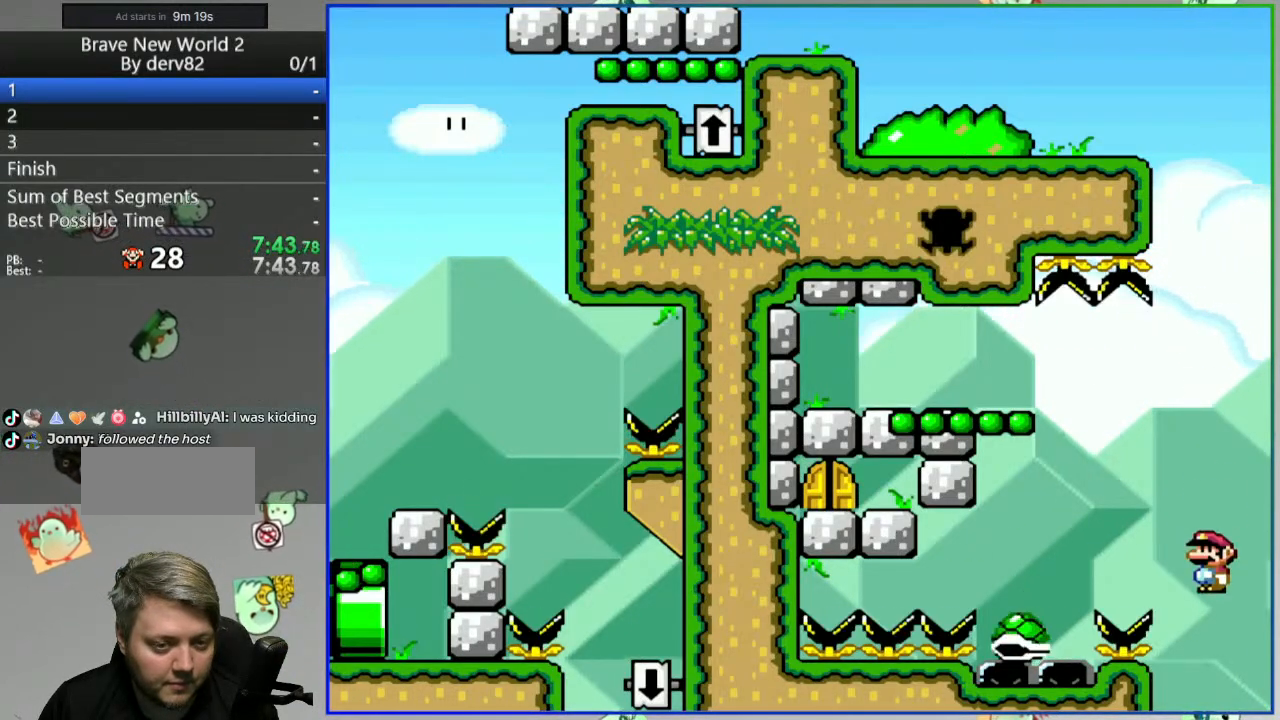
{"buttons": ["B", "Y"], "events": [[383, "B", "down"]]}
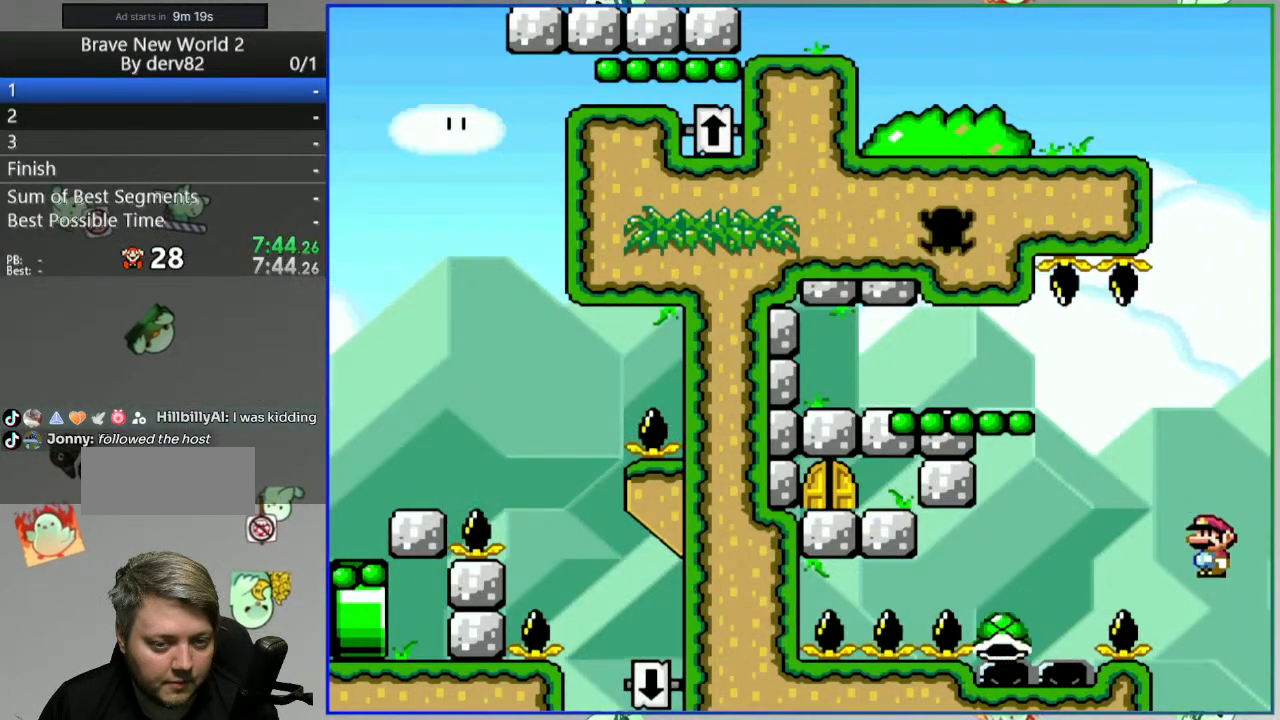
{"buttons": ["Y"], "events": [[117, "B", "up"]]}
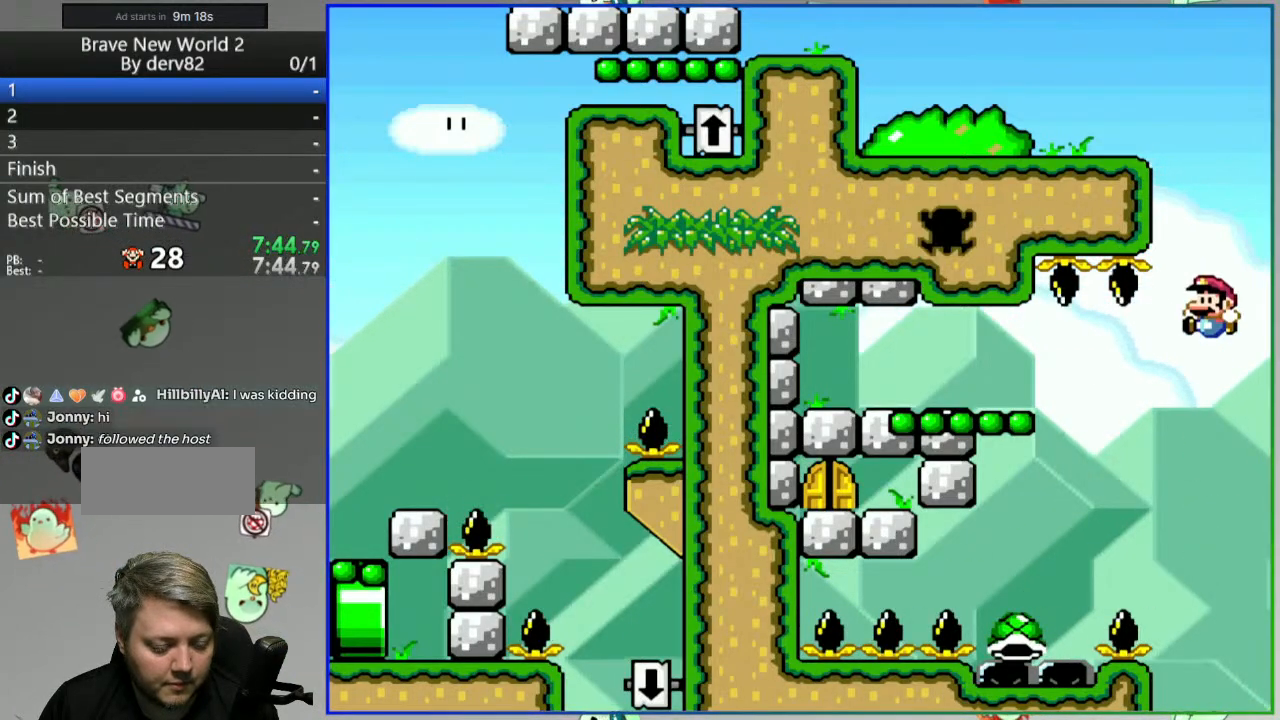
{"buttons": ["B", "Y"], "events": [[400, "B", "down"]]}
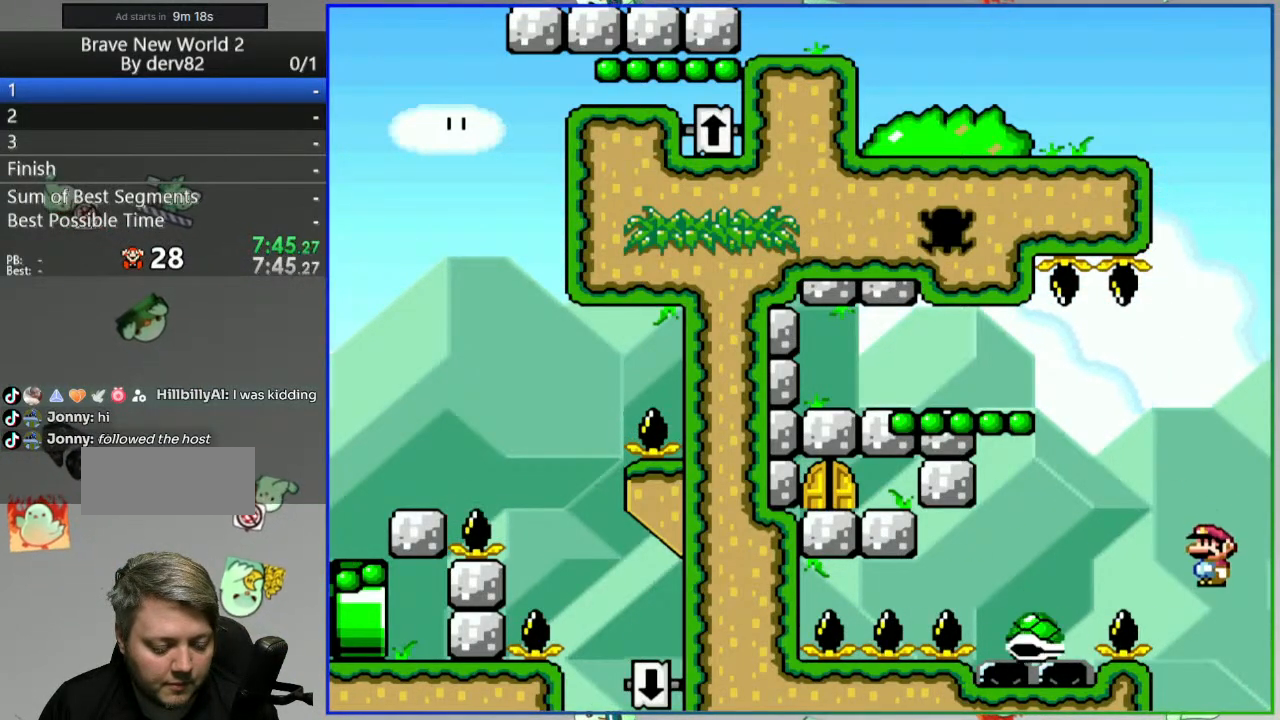
{"buttons": ["Y"], "events": [[133, "B", "up"]]}
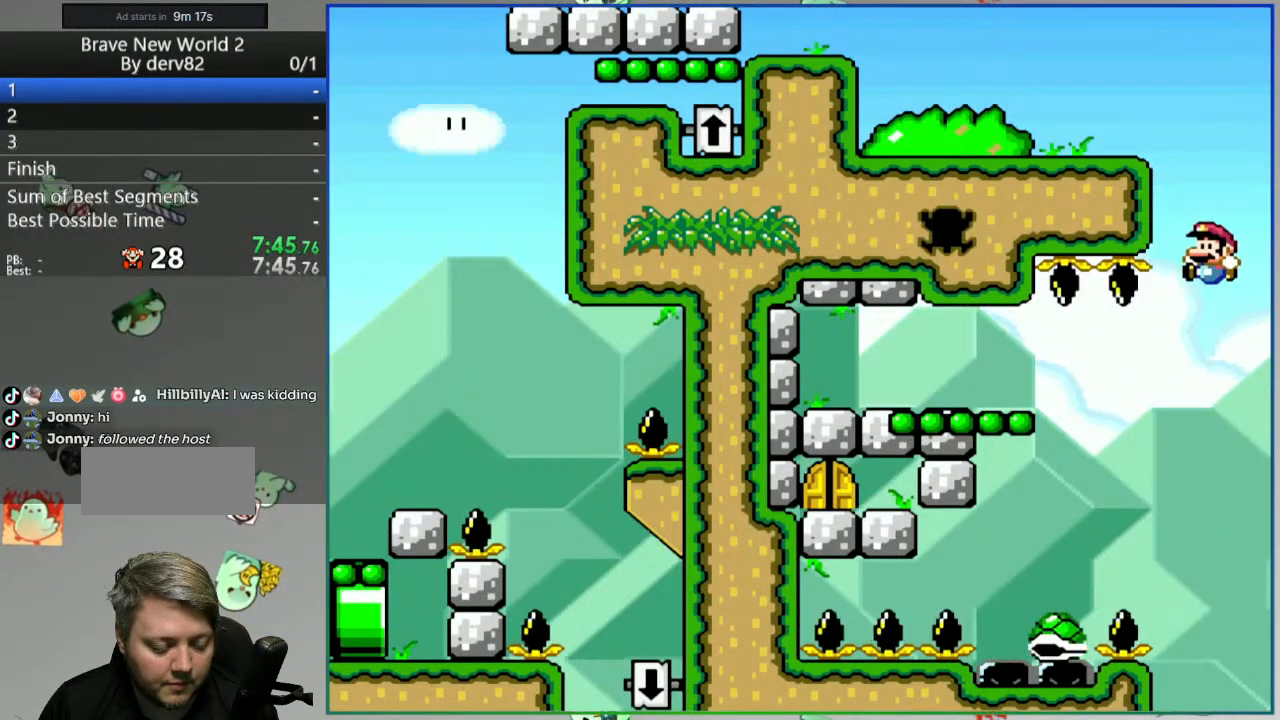
{"buttons": ["B", "Y"], "events": [[417, "B", "down"]]}
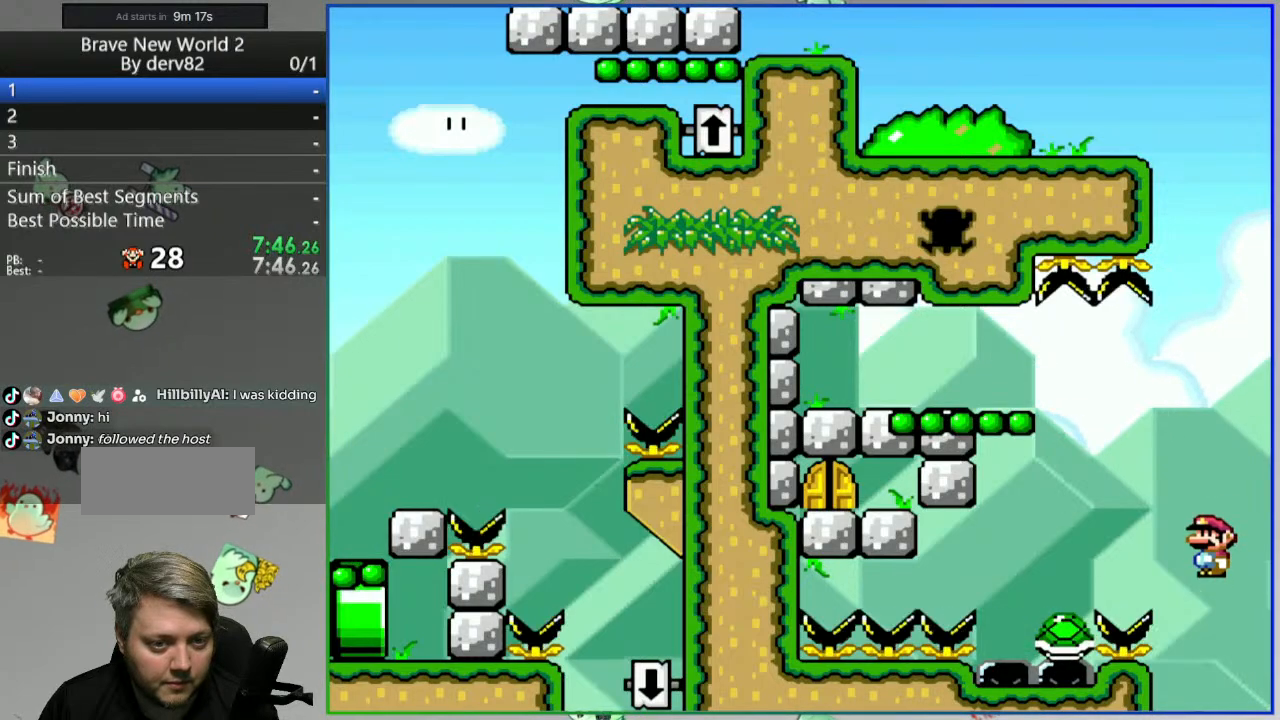
{"buttons": ["B", "Y"], "events": [[133, "B", "up"], [450, "B", "down"]]}
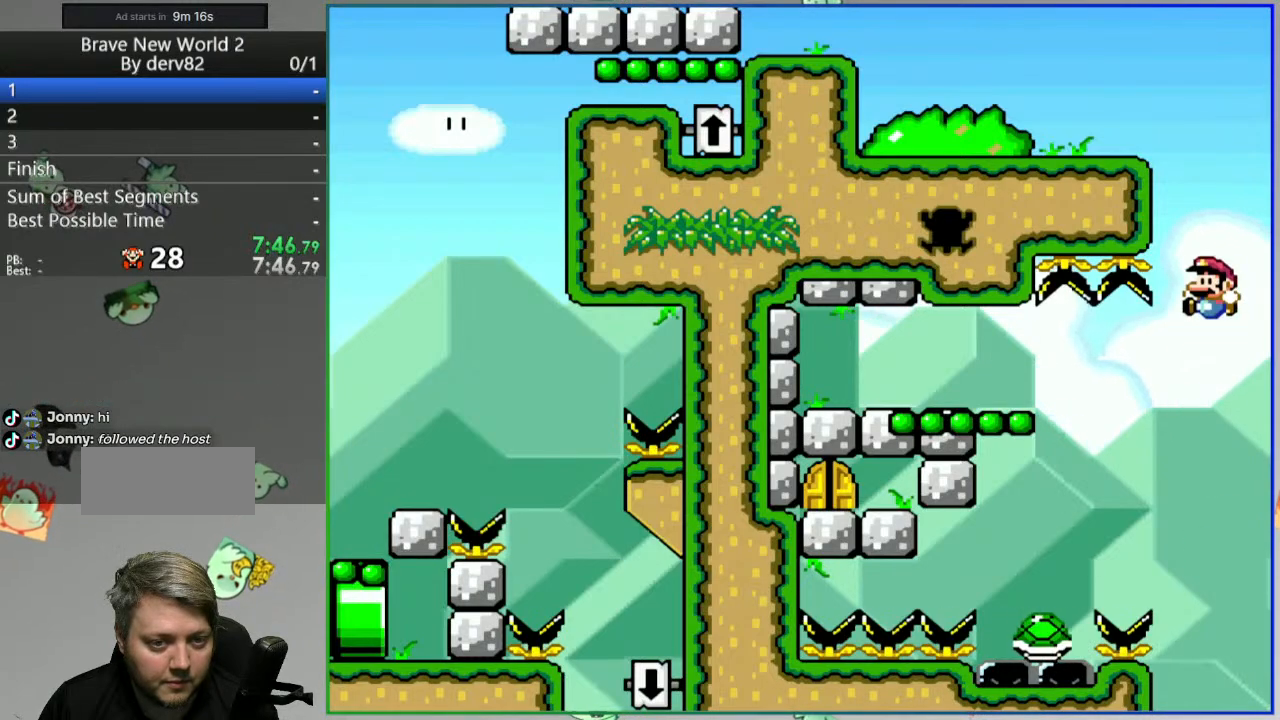
{"buttons": ["Y"], "events": [[300, "B", "up"]]}
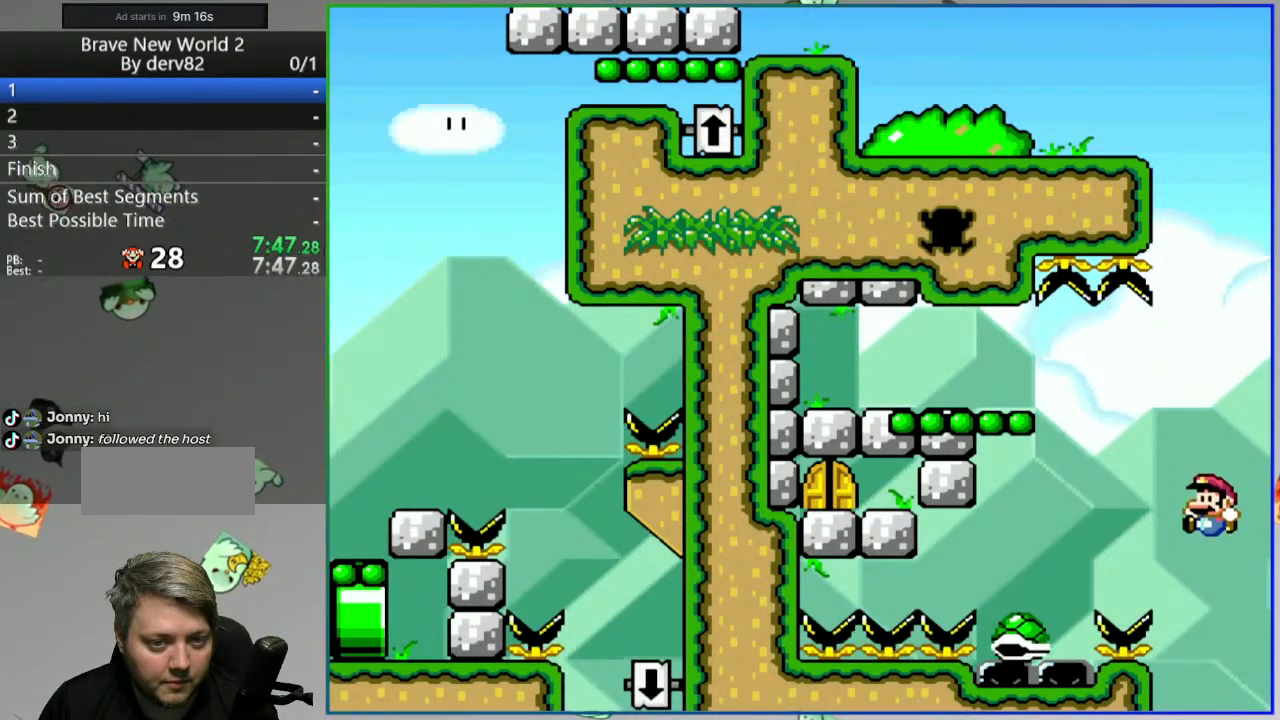
{"buttons": ["Y"], "events": [[50, "B", "down"], [167, "B", "up"]]}
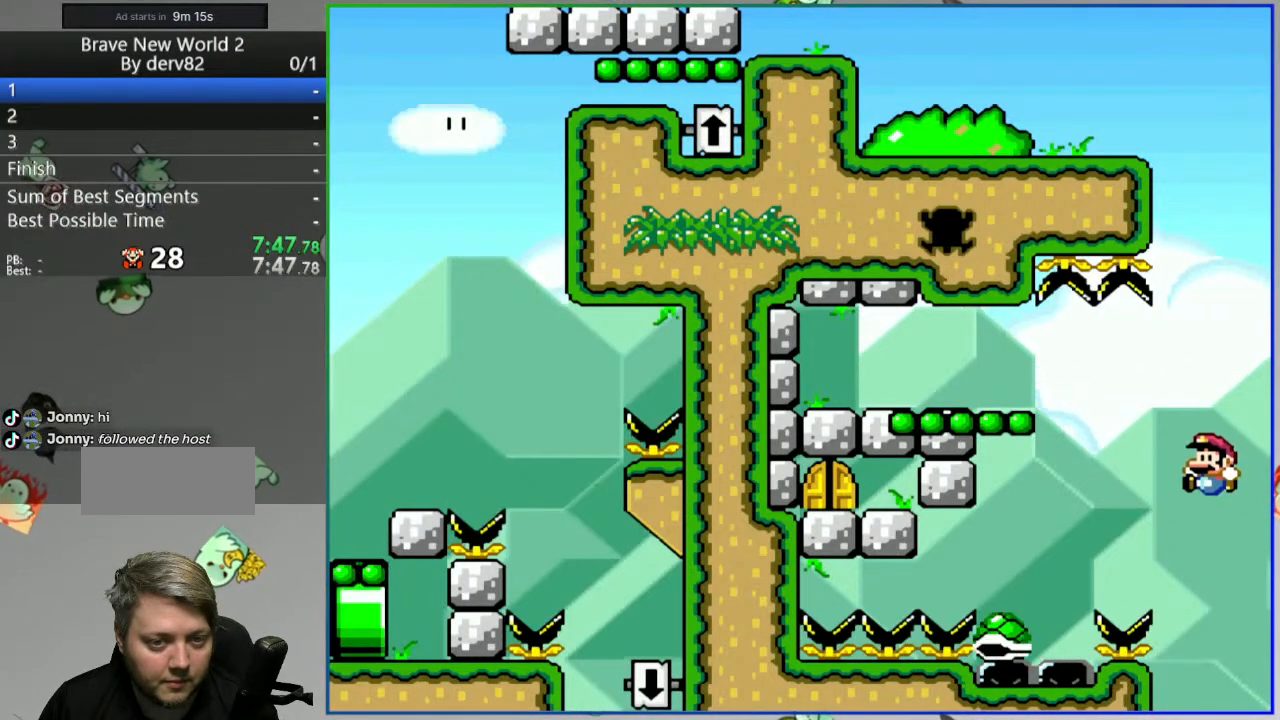
{"buttons": ["Y", "DPAD_RIGHT"], "events": [[117, "B", "down"], [283, "B", "up"], [433, "DPAD_RIGHT", "down"]]}
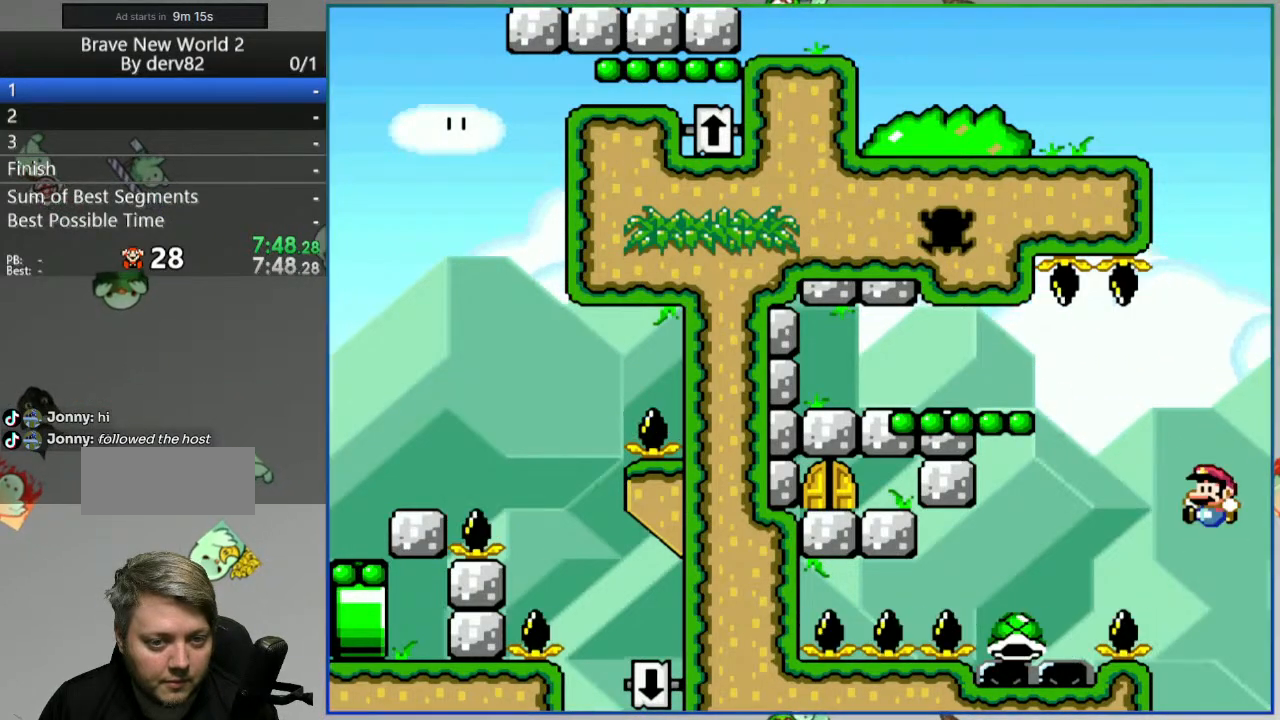
{"buttons": ["Y", "DPAD_RIGHT"], "events": [[300, "B", "down"], [450, "B", "up"]]}
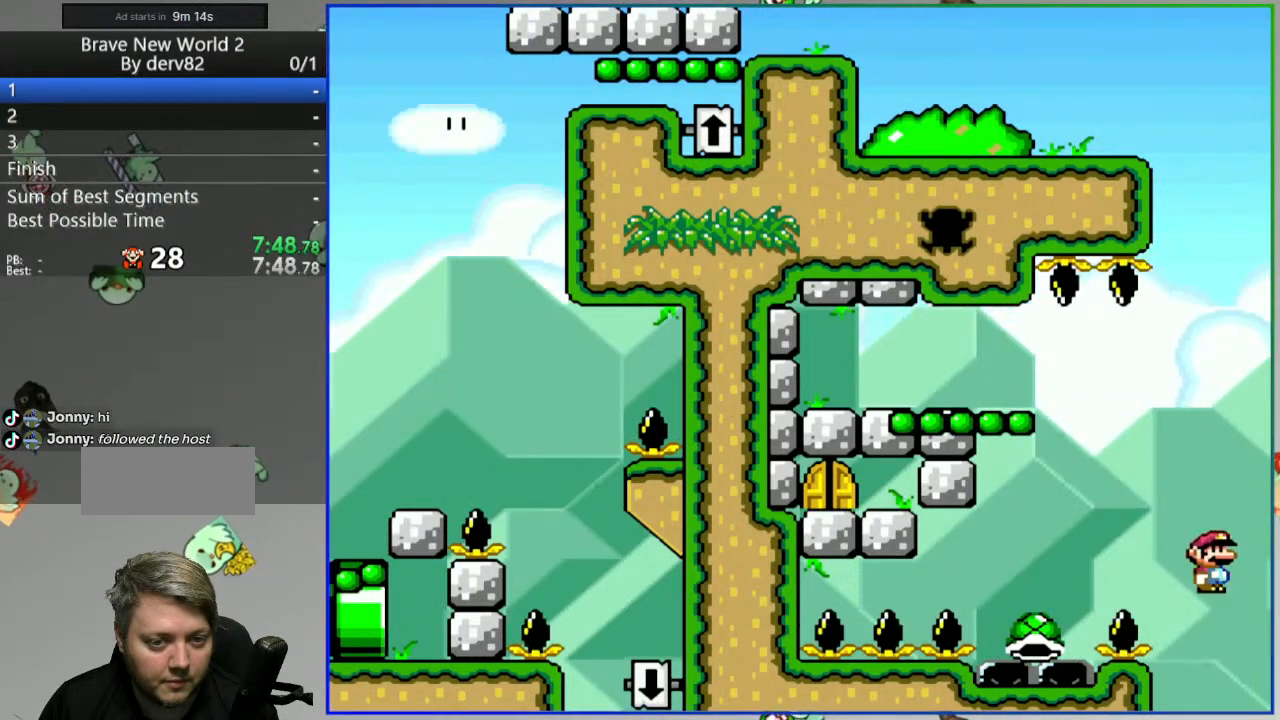
{"buttons": ["B", "Y", "DPAD_RIGHT"], "events": [[383, "B", "down"]]}
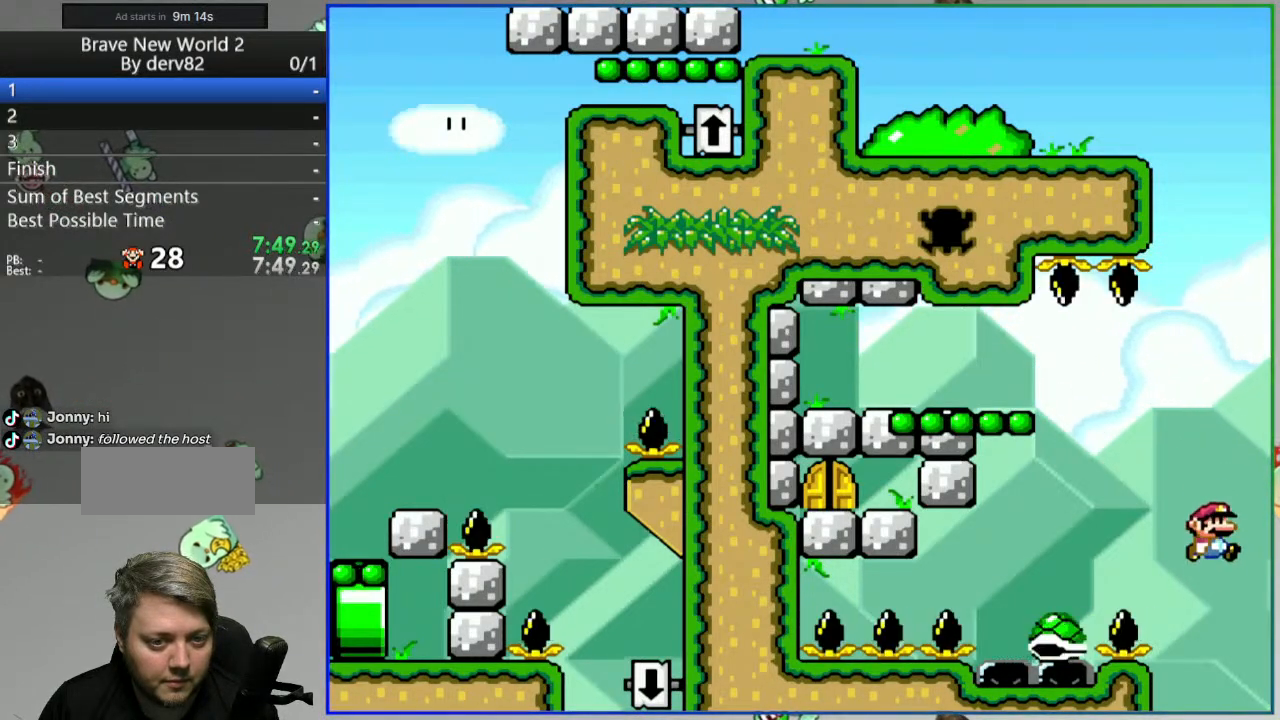
{"buttons": ["Y", "DPAD_RIGHT"], "events": [[150, "B", "up"]]}
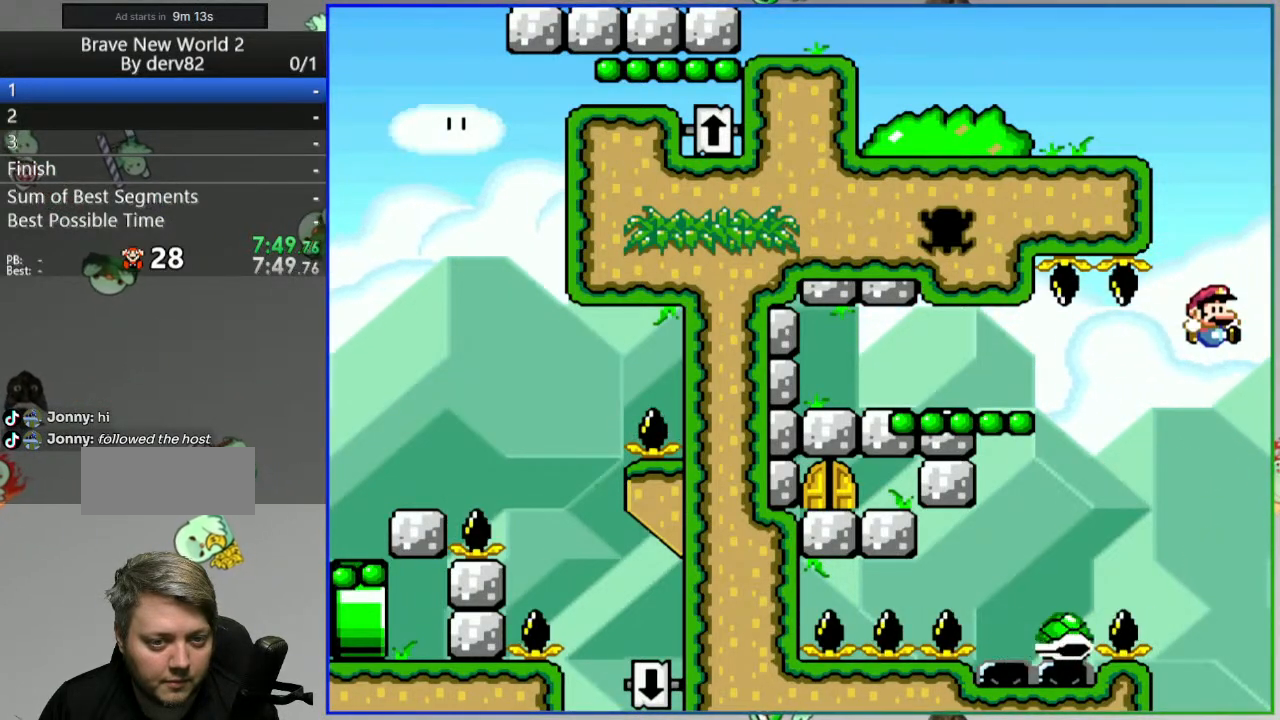
{"buttons": ["B", "Y", "DPAD_RIGHT"], "events": [[350, "B", "down"]]}
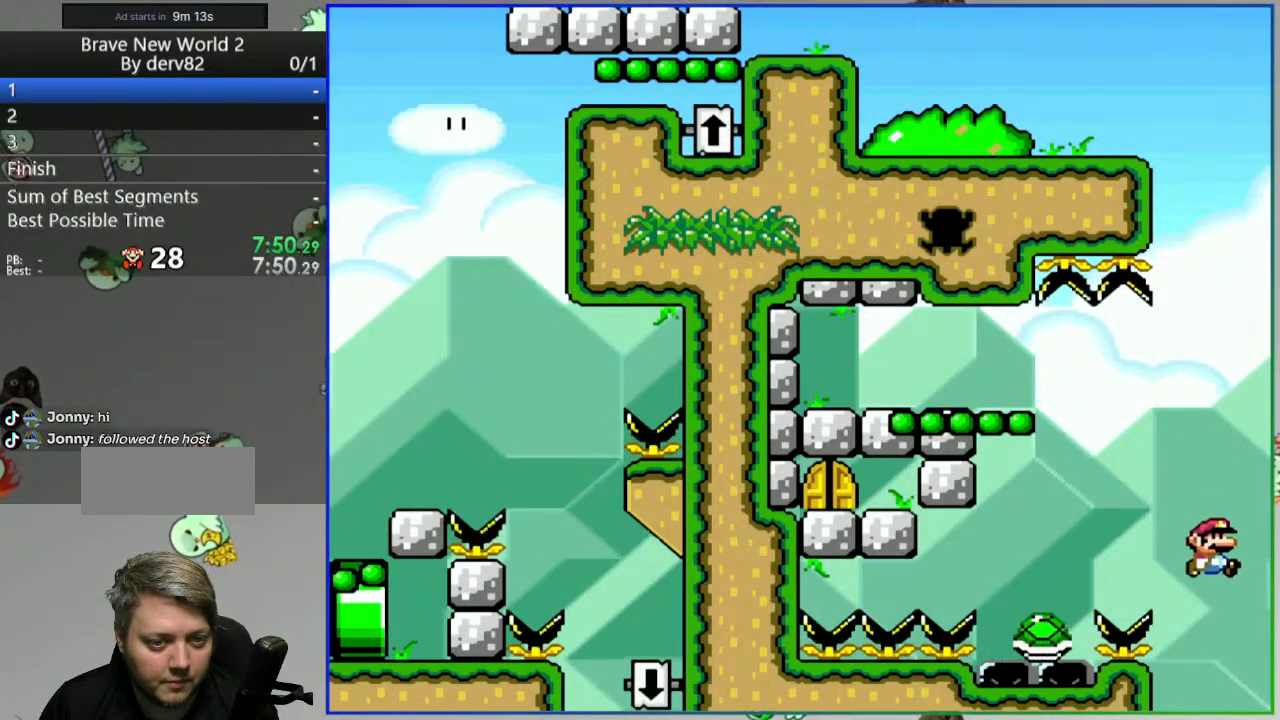
{"buttons": ["Y", "DPAD_RIGHT"], "events": [[100, "B", "up"]]}
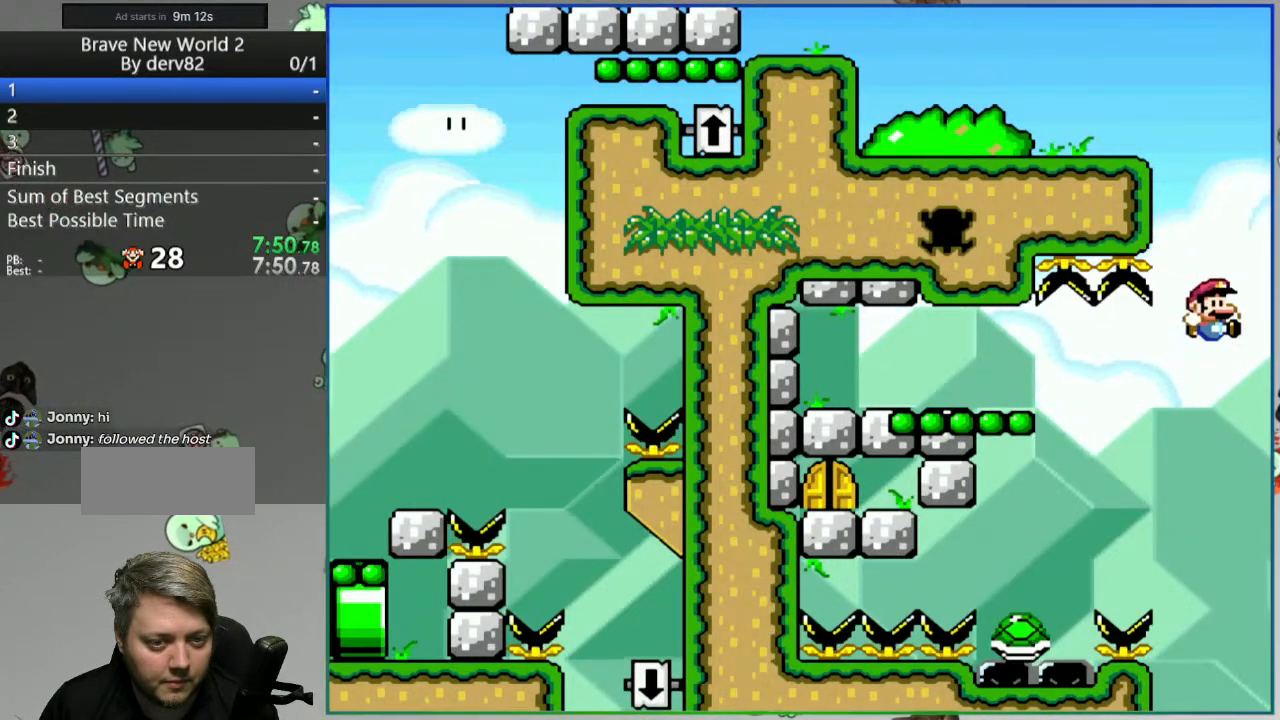
{"buttons": ["B", "Y"], "events": [[300, "DPAD_RIGHT", "up"], [333, "B", "down"]]}
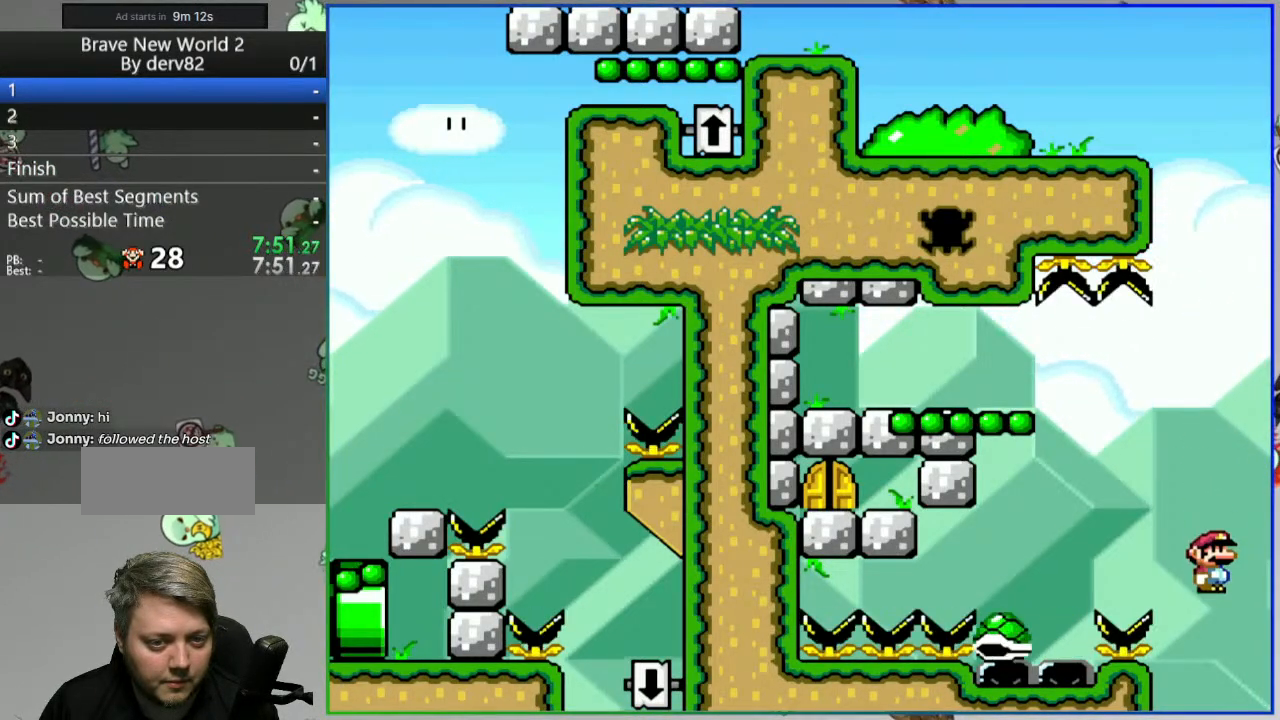
{"buttons": ["B", "Y"], "events": [[100, "B", "up"], [300, "B", "down"]]}
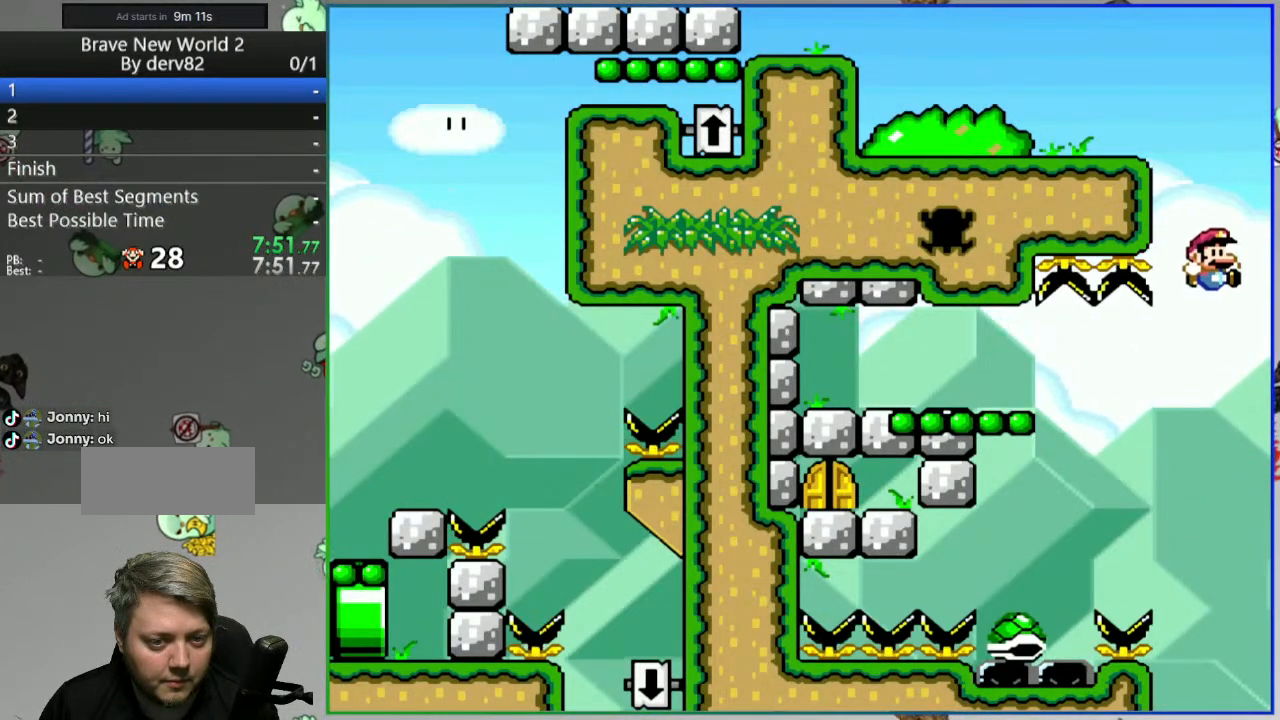
{"buttons": ["B", "Y"], "events": []}
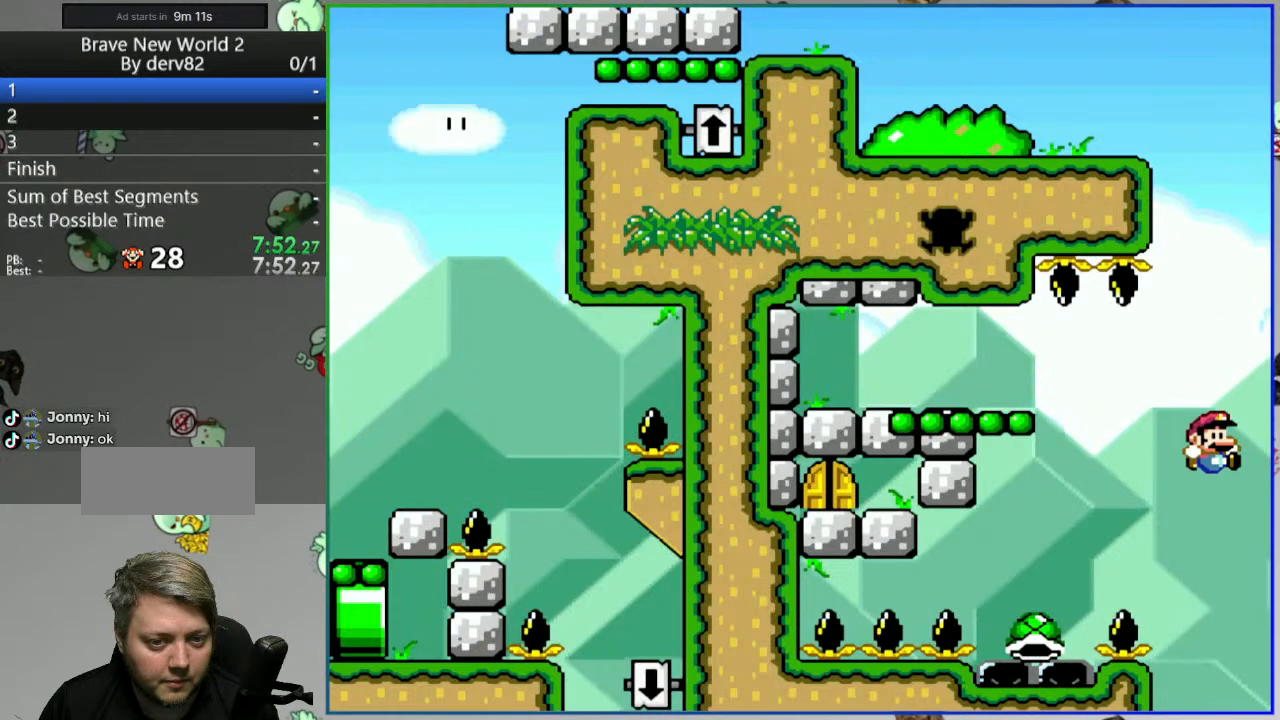
{"buttons": ["B", "Y"], "events": [[317, "B", "up"], [450, "B", "down"]]}
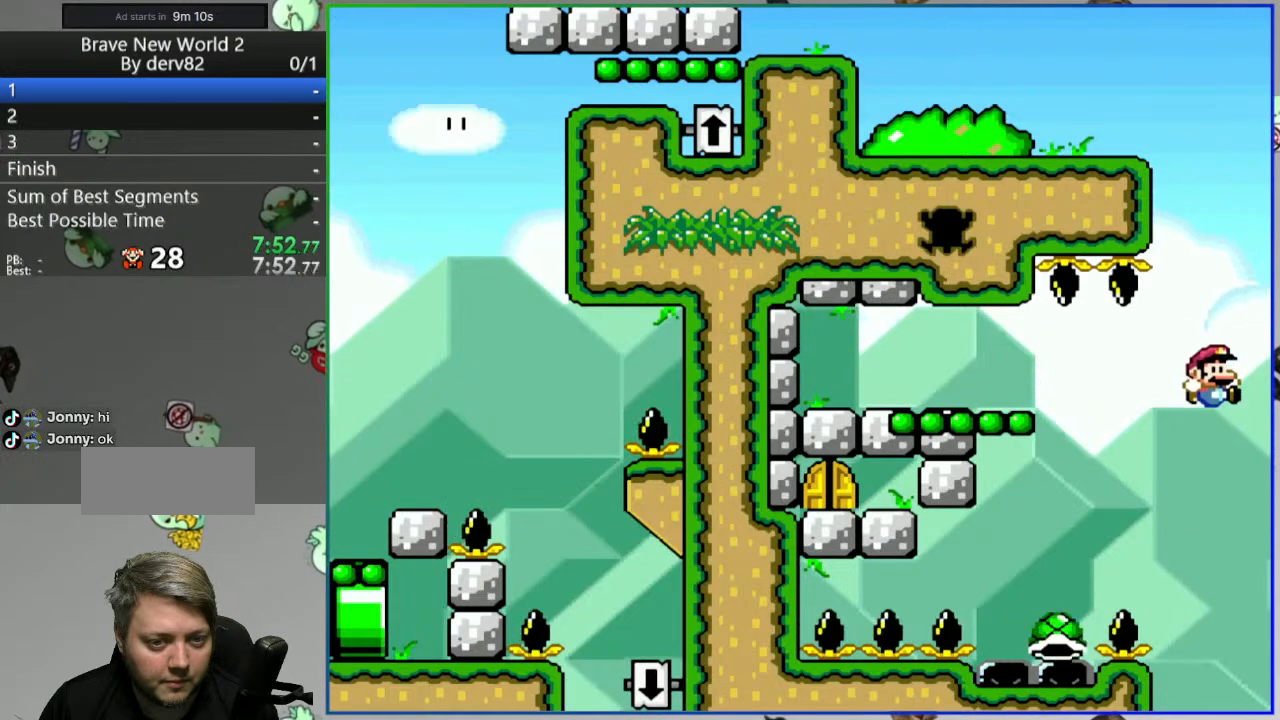
{"buttons": ["B", "Y"], "events": []}
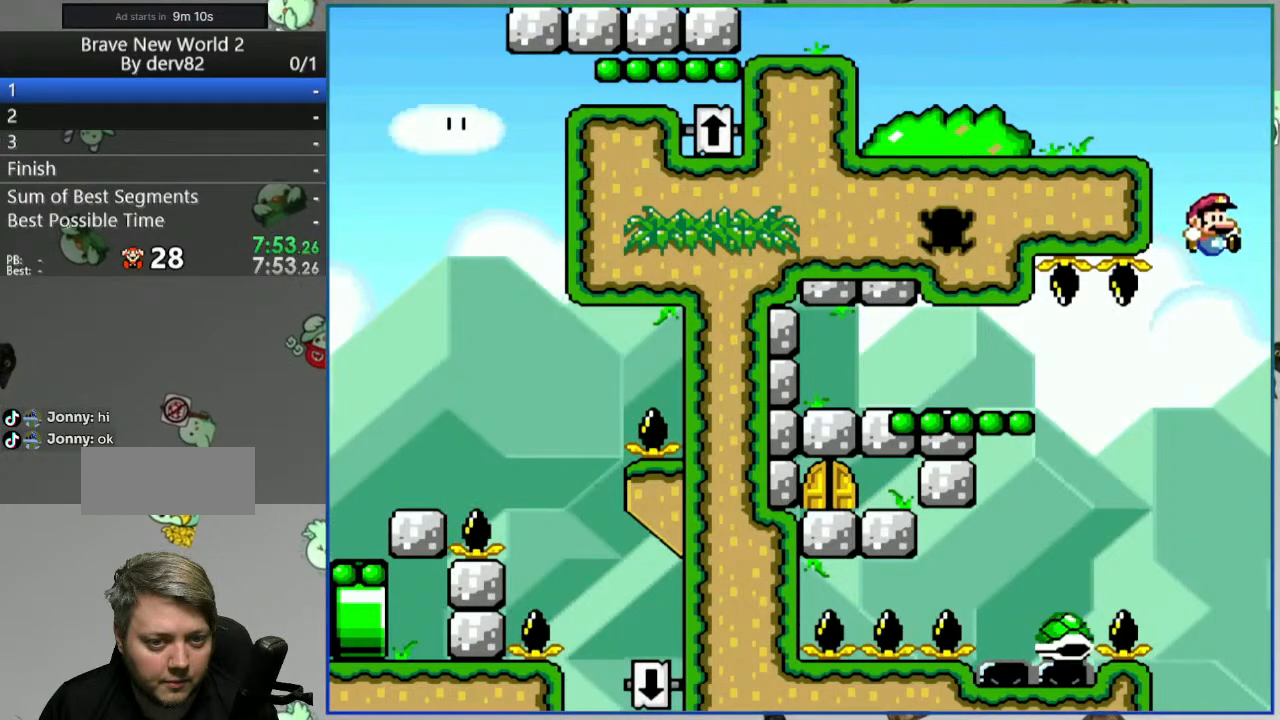
{"buttons": ["B", "Y"], "events": [[17, "B", "up"], [383, "B", "down"]]}
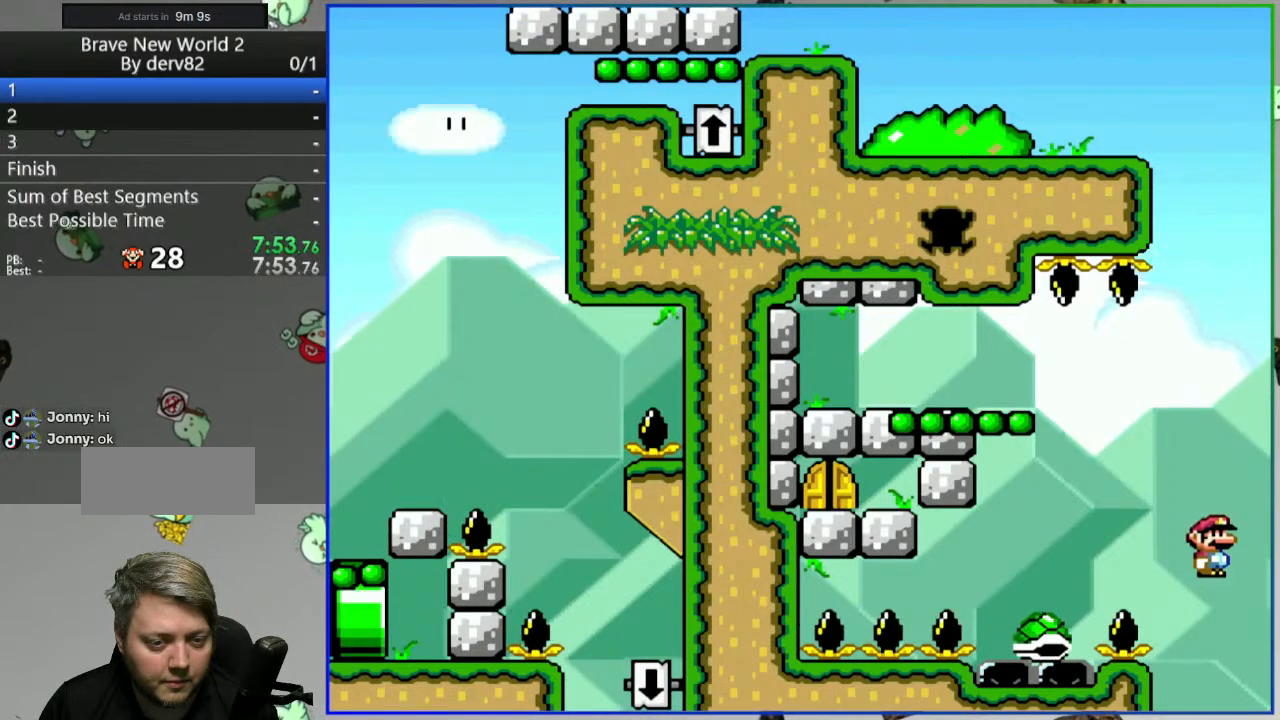
{"buttons": ["Y"], "events": [[133, "B", "up"]]}
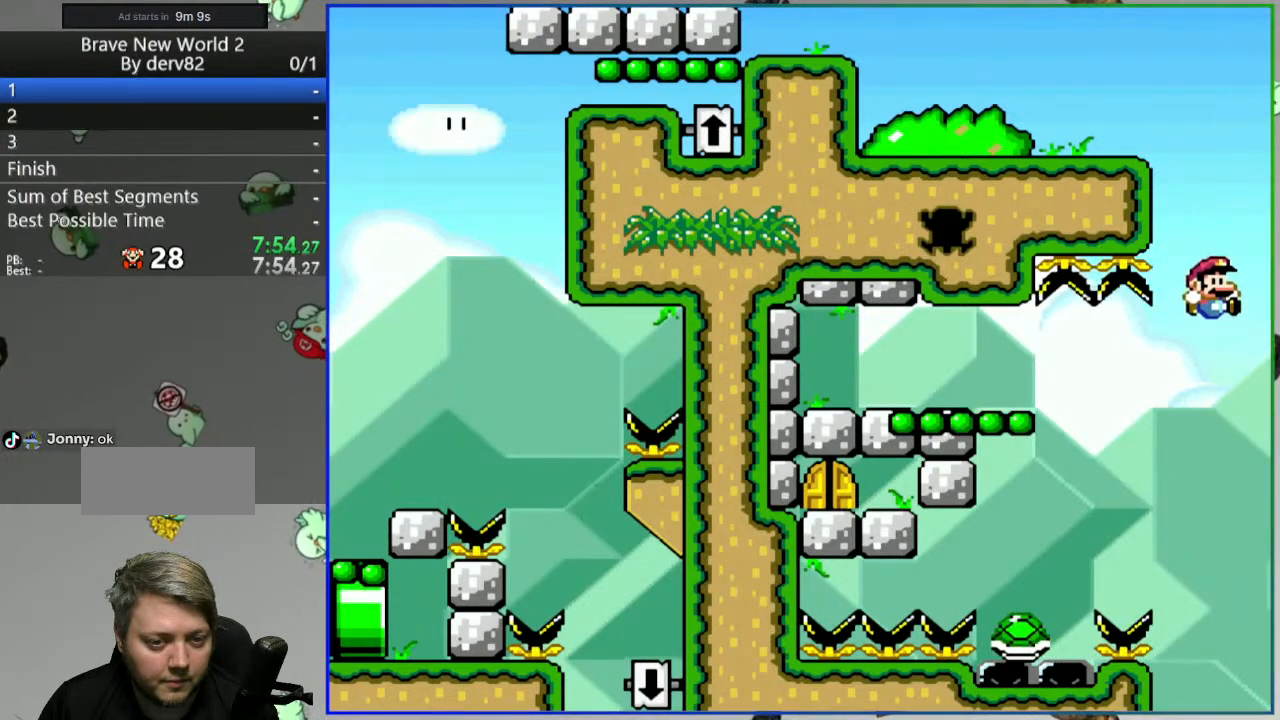
{"buttons": ["Y"], "events": []}
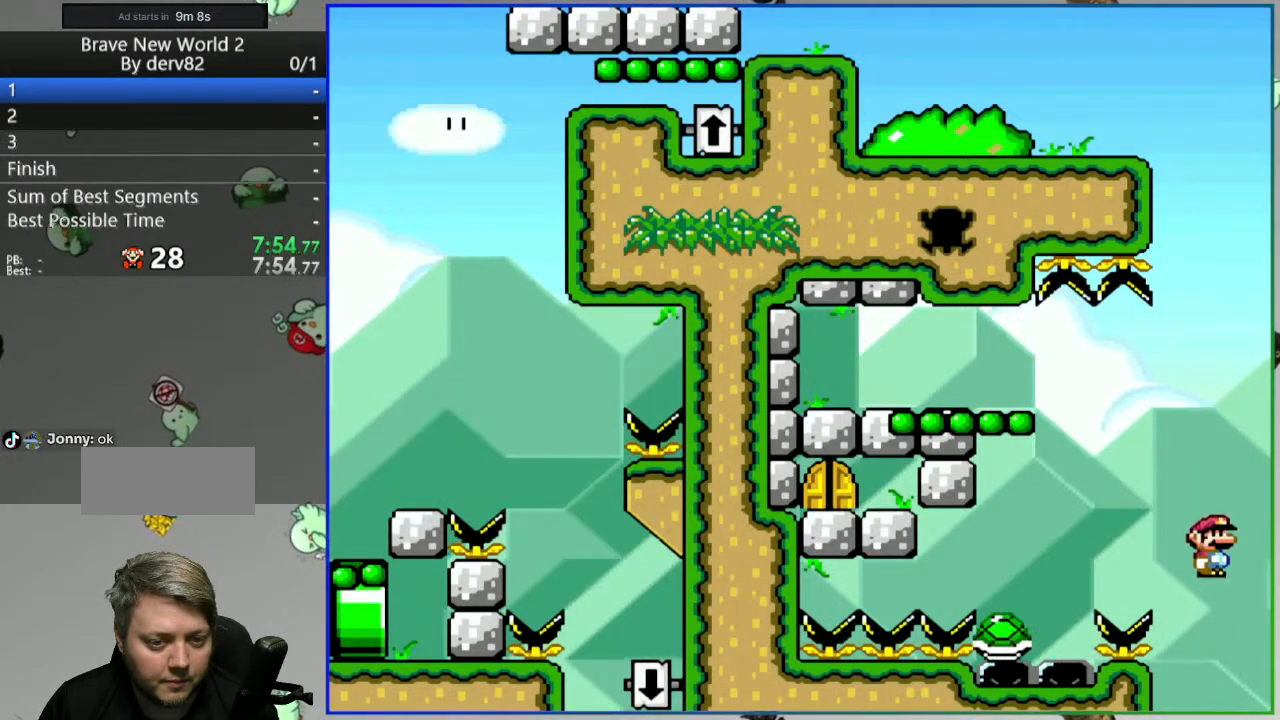
{"buttons": ["Y", "DPAD_RIGHT"], "events": [[283, "DPAD_LEFT", "down"], [417, "DPAD_LEFT", "up"], [467, "DPAD_RIGHT", "down"]]}
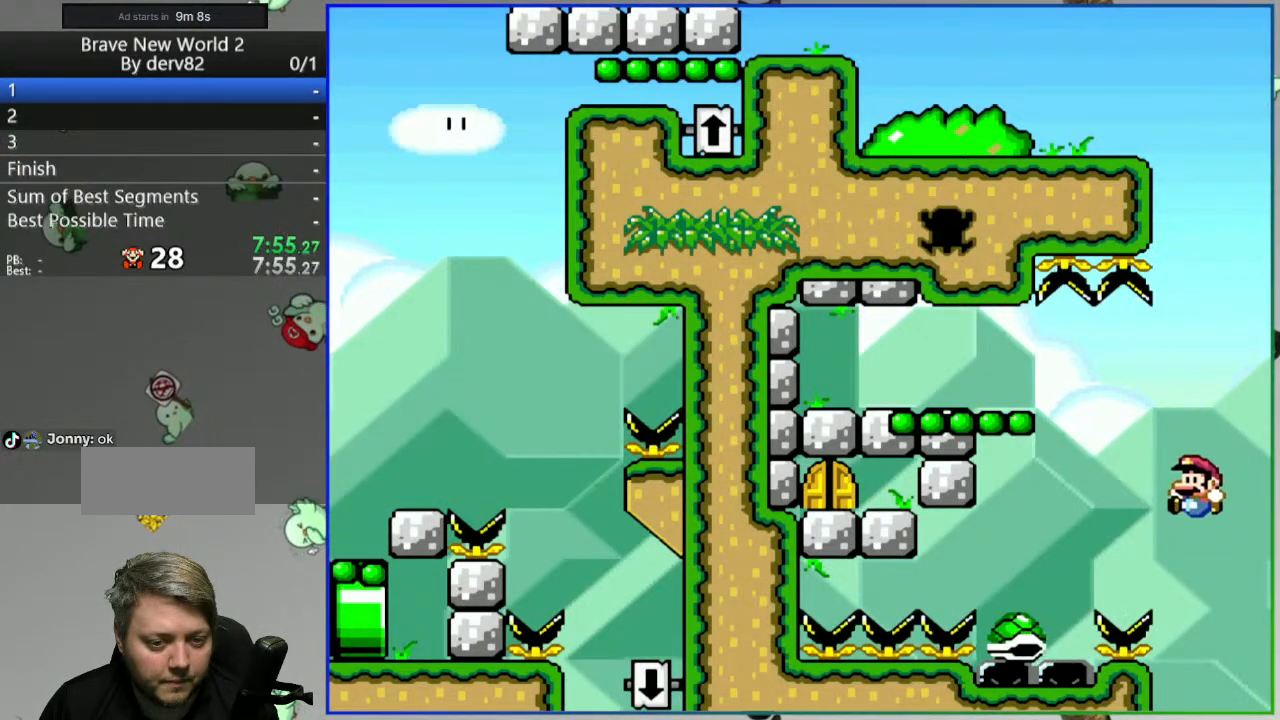
{"buttons": ["Y"]}
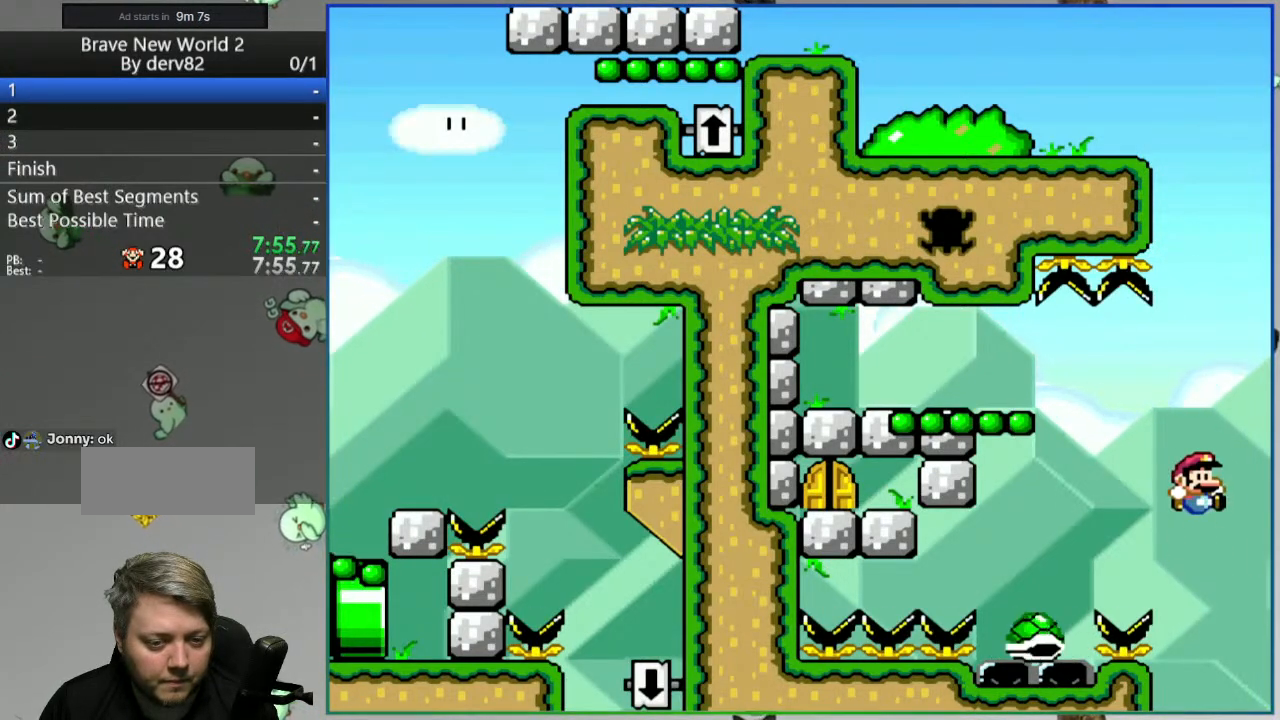
{"buttons": ["Y"], "events": [[200, "B", "down"], [433, "B", "up"]]}
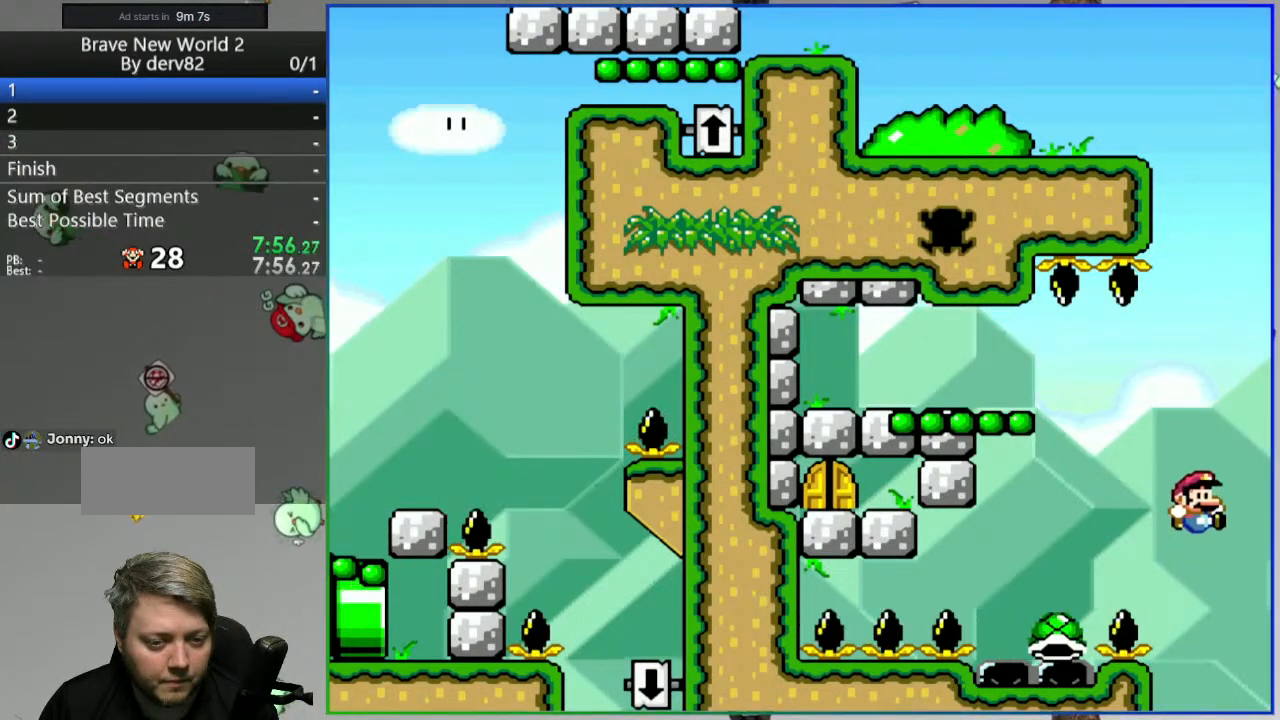
{"buttons": ["Y"], "events": []}